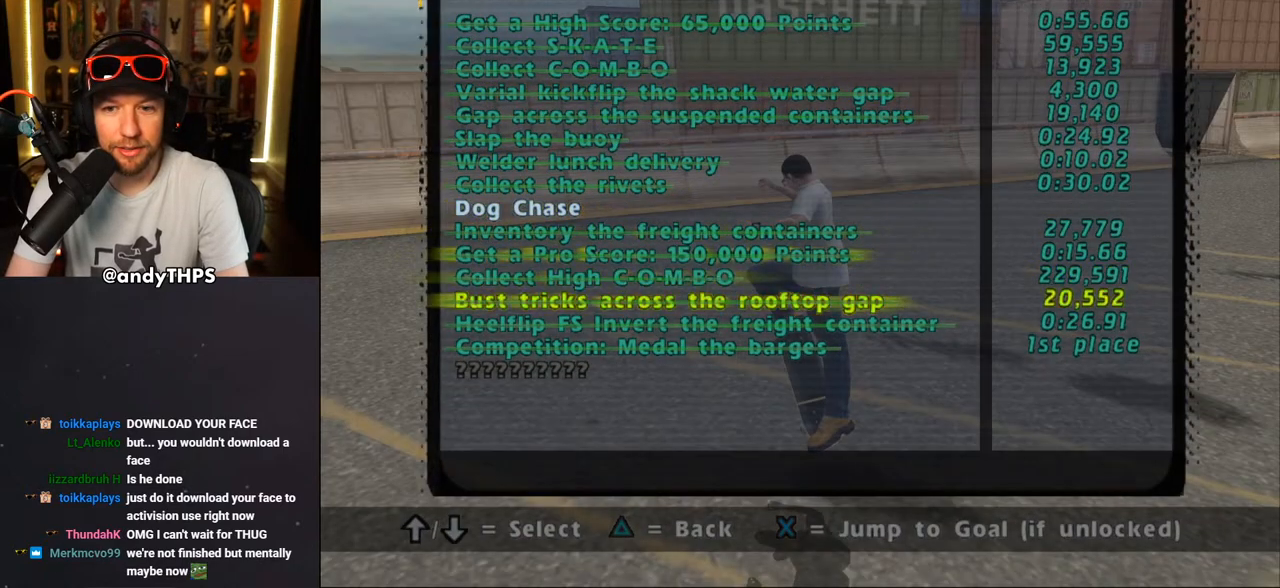
Gameplay with a controller (PlayStation layout); each line is a JSON object with the inputs held at the frame after it. "events" lists button and stick changes between this image and that frame as [ms after this image, input, new state], when the widget could be followed in between. Not read: L2 R2.
{"buttons": [], "left_stick": "center", "right_stick": "center", "events": [[67, "DPAD_DOWN", "up"], [250, "DPAD_DOWN", "down"], [383, "DPAD_DOWN", "up"]]}
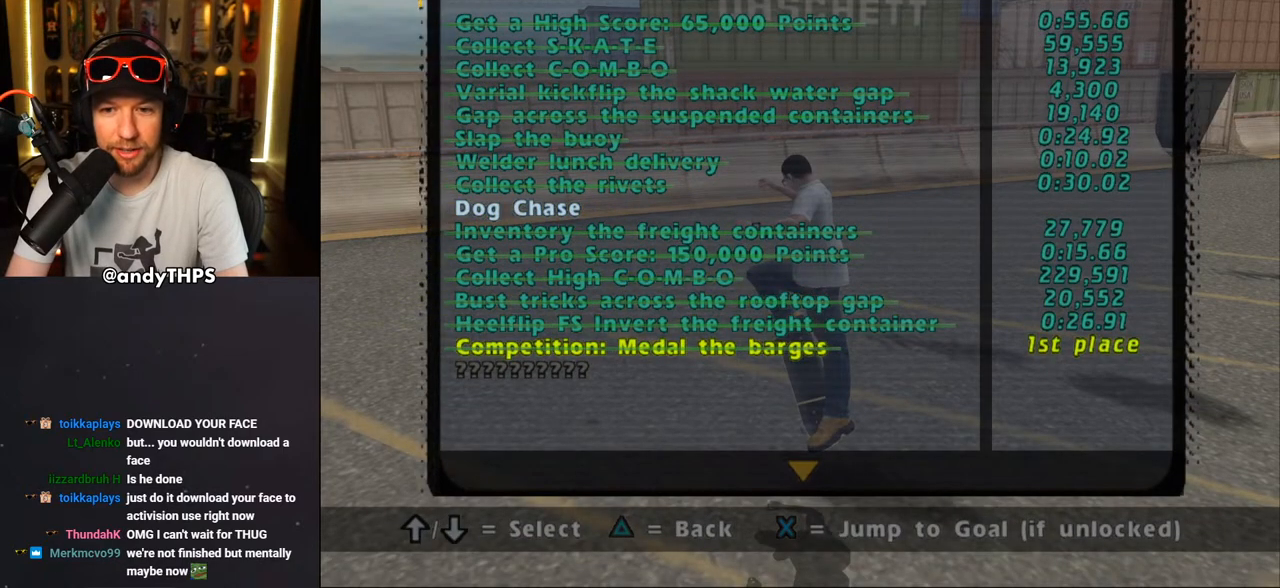
{"buttons": [], "left_stick": "center", "right_stick": "center", "events": [[133, "DPAD_DOWN", "down"], [233, "DPAD_DOWN", "up"]]}
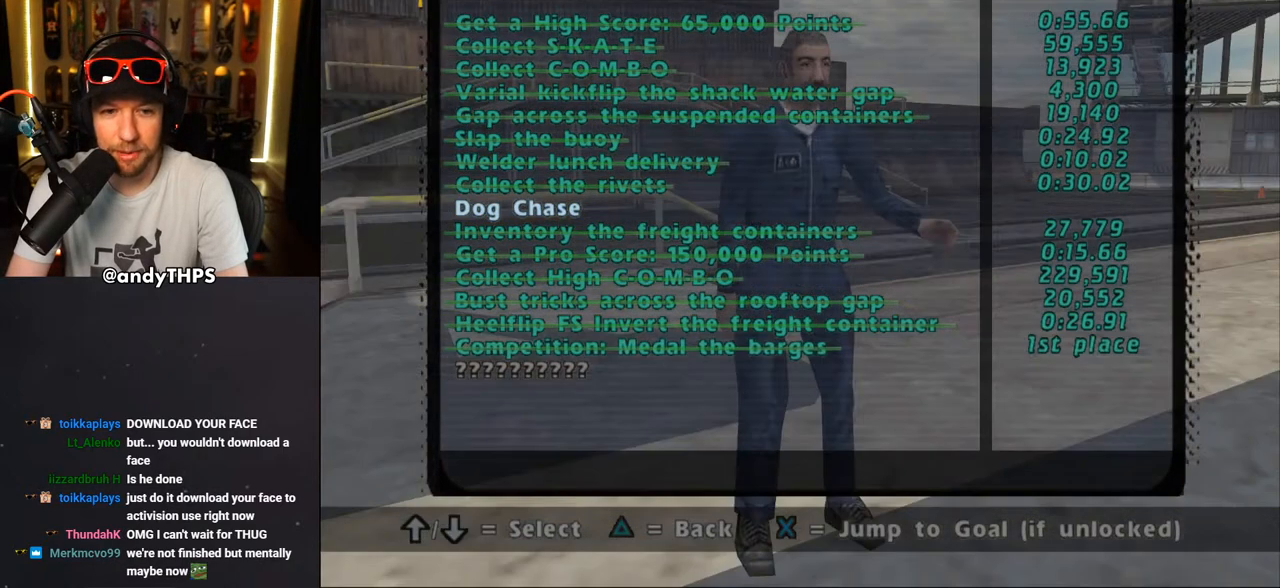
{"buttons": ["CROSS"], "left_stick": "center", "right_stick": "center", "events": [[450, "CROSS", "down"]]}
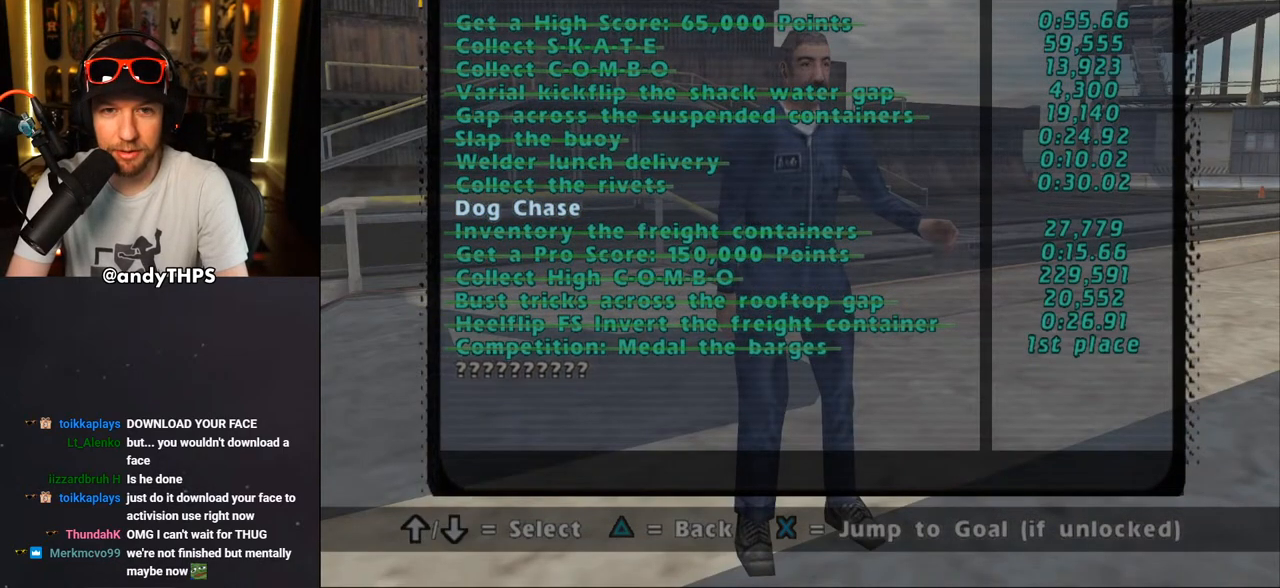
{"buttons": ["TRIANGLE"], "left_stick": "center", "right_stick": "center", "events": [[117, "CROSS", "up"], [433, "TRIANGLE", "down"]]}
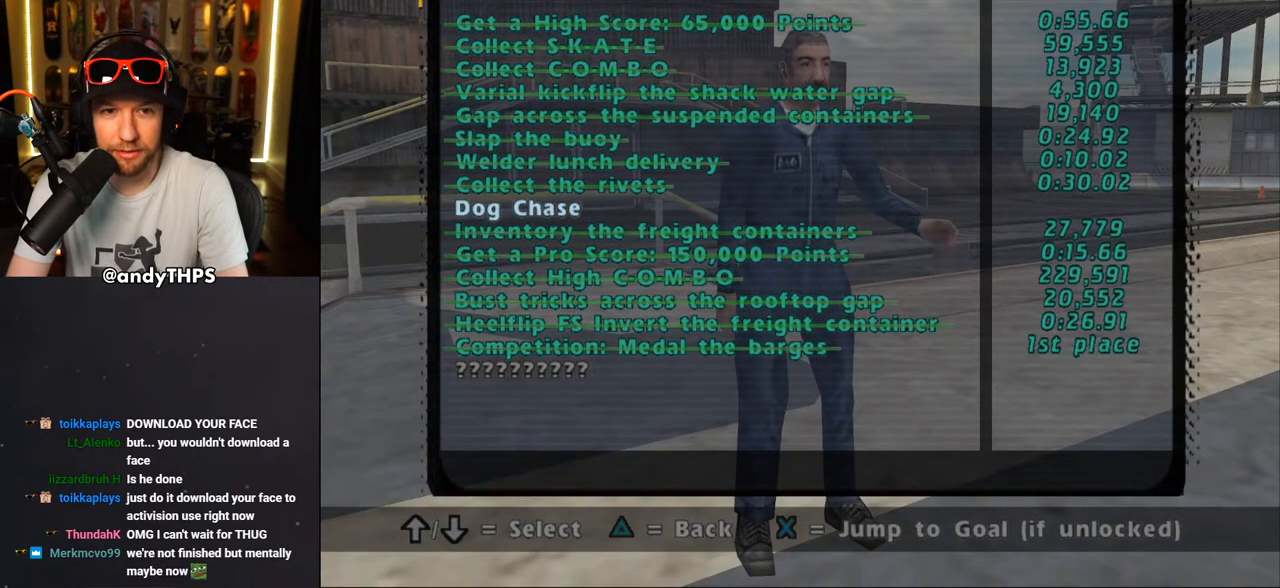
{"buttons": ["CIRCLE"], "left_stick": "center", "right_stick": "center", "events": [[17, "TRIANGLE", "up"], [250, "CIRCLE", "down"], [350, "CIRCLE", "up"], [467, "CIRCLE", "down"]]}
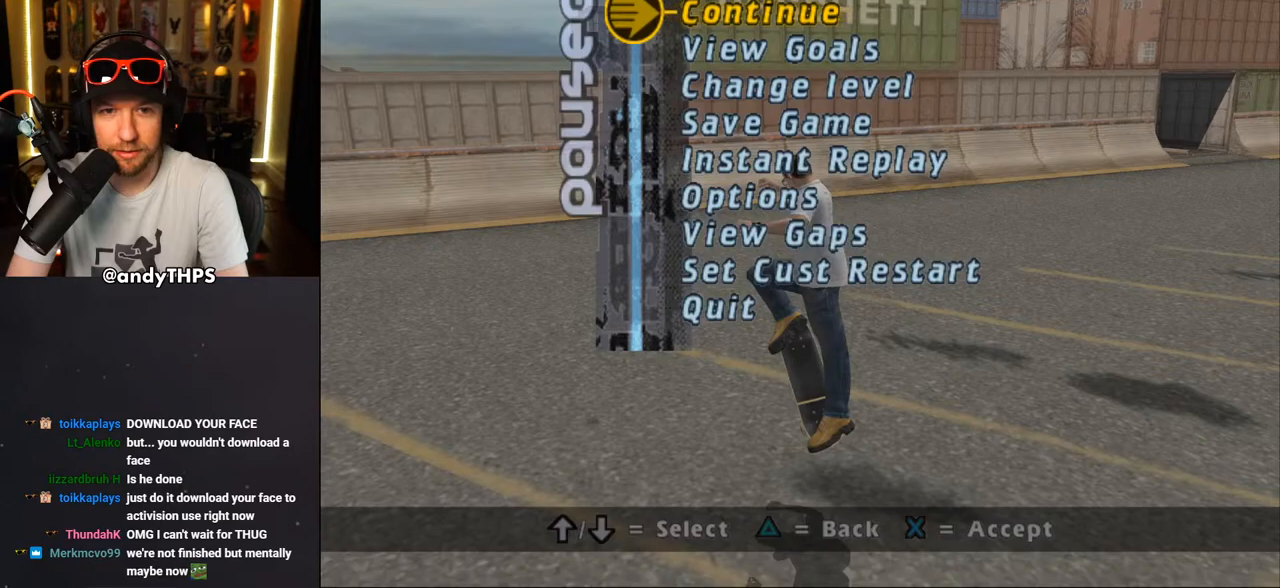
{"buttons": [], "left_stick": "center", "right_stick": "center", "events": [[83, "CIRCLE", "up"], [300, "TRIANGLE", "down"], [467, "TRIANGLE", "up"]]}
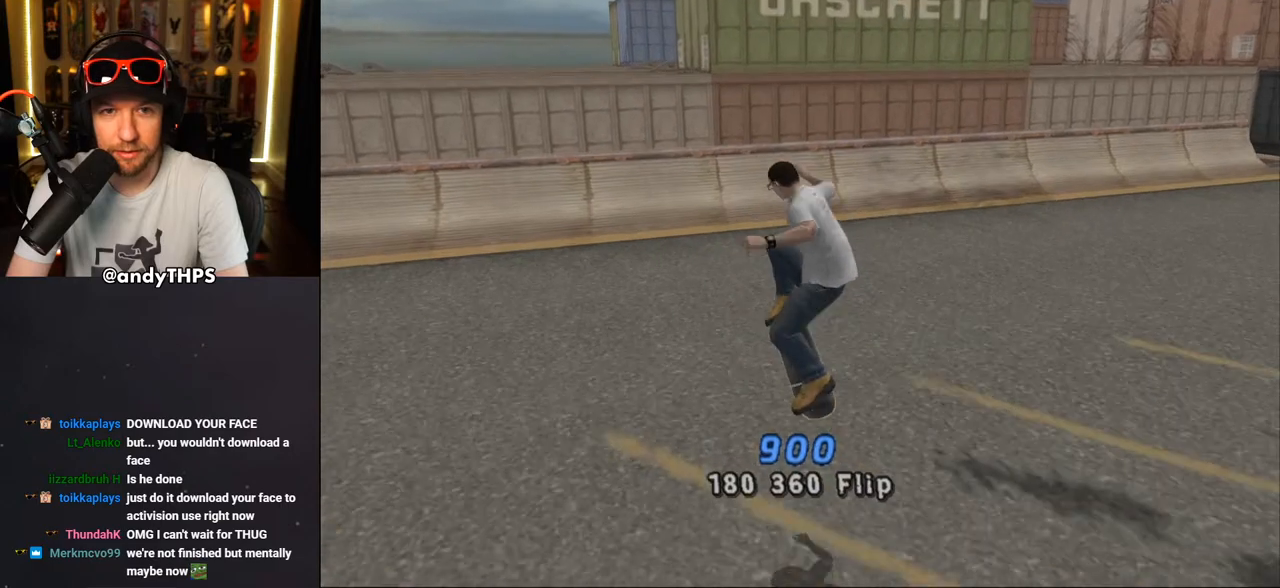
{"buttons": ["CROSS", "DPAD_DOWN", "DPAD_LEFT"], "left_stick": "center", "right_stick": "center", "events": [[200, "CROSS", "down"], [217, "DPAD_DOWN", "down"], [233, "DPAD_LEFT", "down"]]}
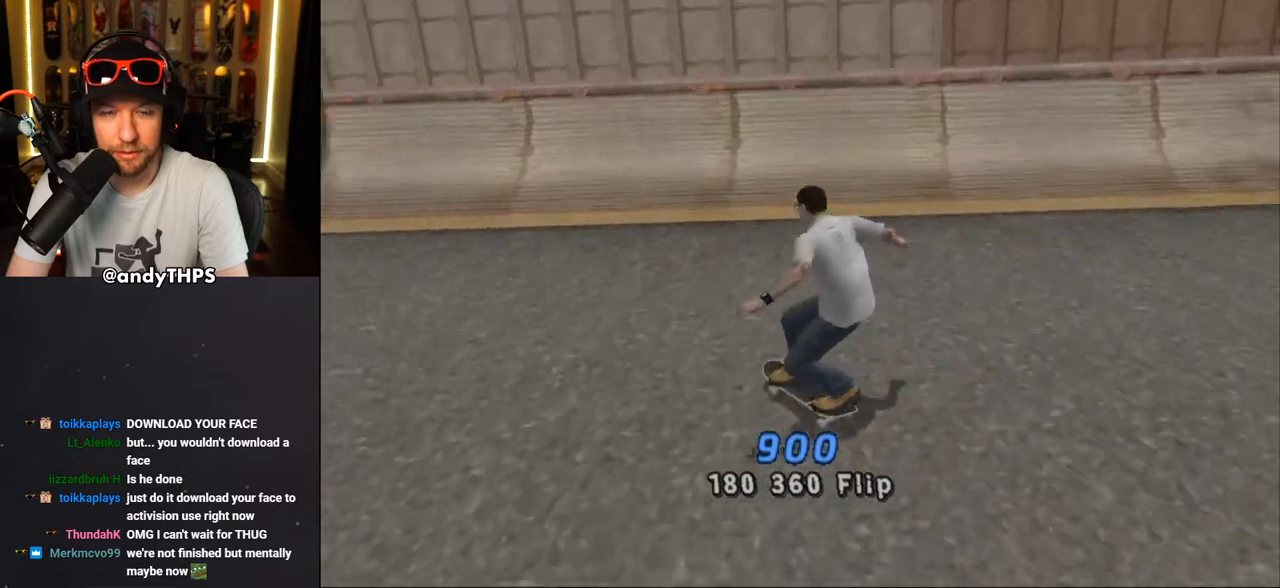
{"buttons": ["CROSS", "DPAD_UP"], "left_stick": "center", "right_stick": "center", "events": [[267, "DPAD_DOWN", "up"], [283, "DPAD_LEFT", "up"], [433, "DPAD_UP", "down"], [467, "DPAD_LEFT", "down"], [500, "DPAD_LEFT", "up"]]}
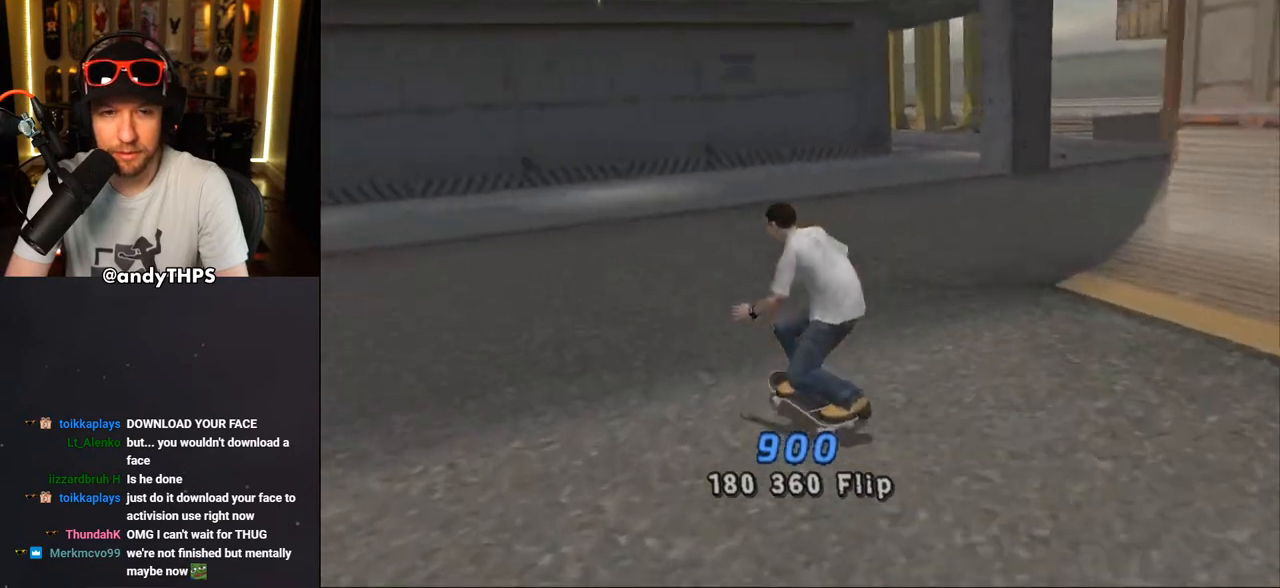
{"buttons": ["CROSS"], "left_stick": "center", "right_stick": "center", "events": [[67, "DPAD_LEFT", "down"], [400, "DPAD_LEFT", "up"], [400, "DPAD_UP", "up"]]}
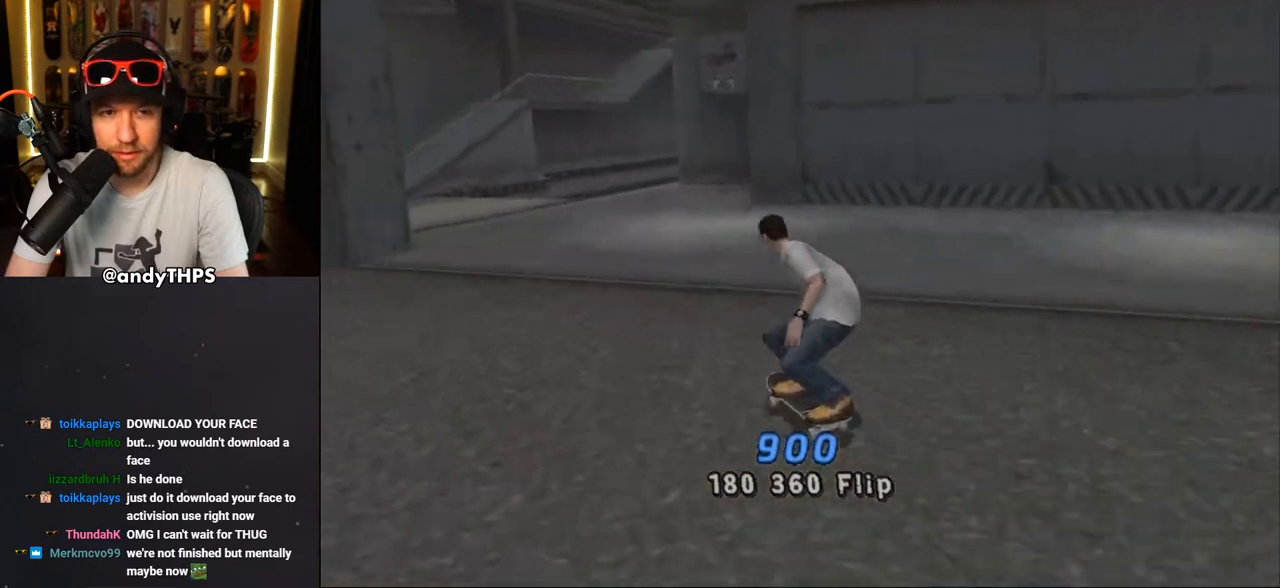
{"buttons": ["CROSS"], "left_stick": "center", "right_stick": "center", "events": [[50, "DPAD_UP", "down"], [133, "DPAD_UP", "up"], [233, "CROSS", "up"], [233, "DPAD_UP", "down"], [317, "DPAD_UP", "up"], [350, "CROSS", "down"], [367, "DPAD_UP", "down"], [483, "DPAD_UP", "up"]]}
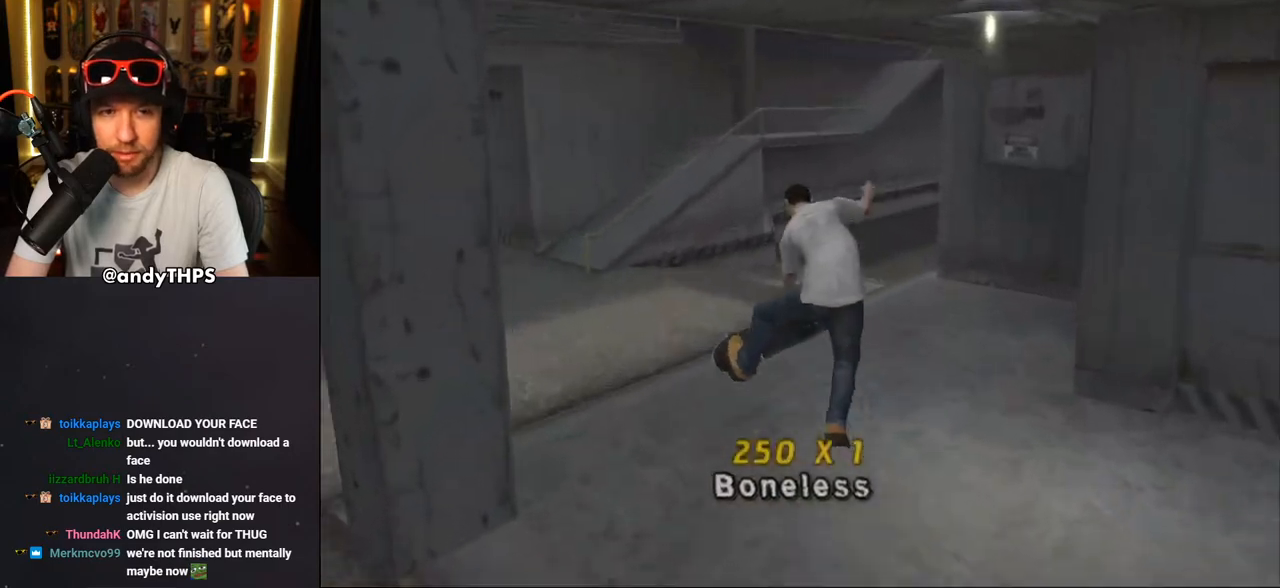
{"buttons": ["CROSS"], "left_stick": "center", "right_stick": "center", "events": [[217, "R1", "down"], [267, "DPAD_UP", "down"], [267, "R1", "up"], [350, "DPAD_UP", "up"], [433, "DPAD_UP", "down"], [500, "DPAD_UP", "up"]]}
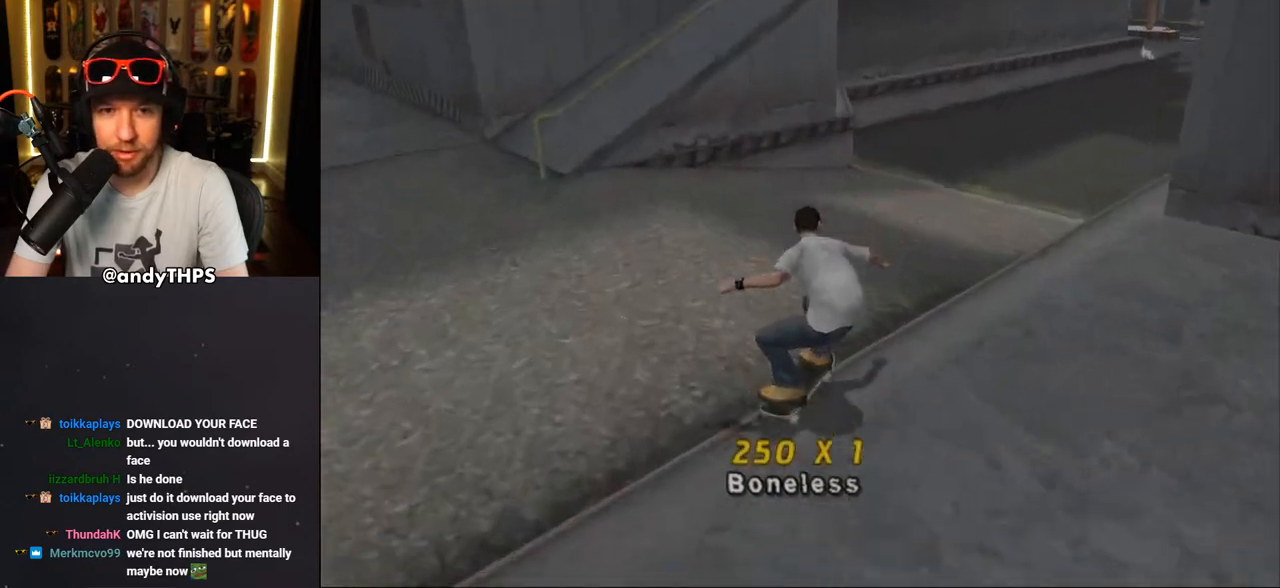
{"buttons": ["CROSS", "L1", "DPAD_UP"], "left_stick": "center", "right_stick": "center", "events": [[67, "DPAD_UP", "down"], [117, "CROSS", "up"], [117, "SQUARE", "down"], [183, "L1", "down"], [233, "SQUARE", "up"], [300, "SQUARE", "down"], [433, "SQUARE", "up"], [483, "CROSS", "down"]]}
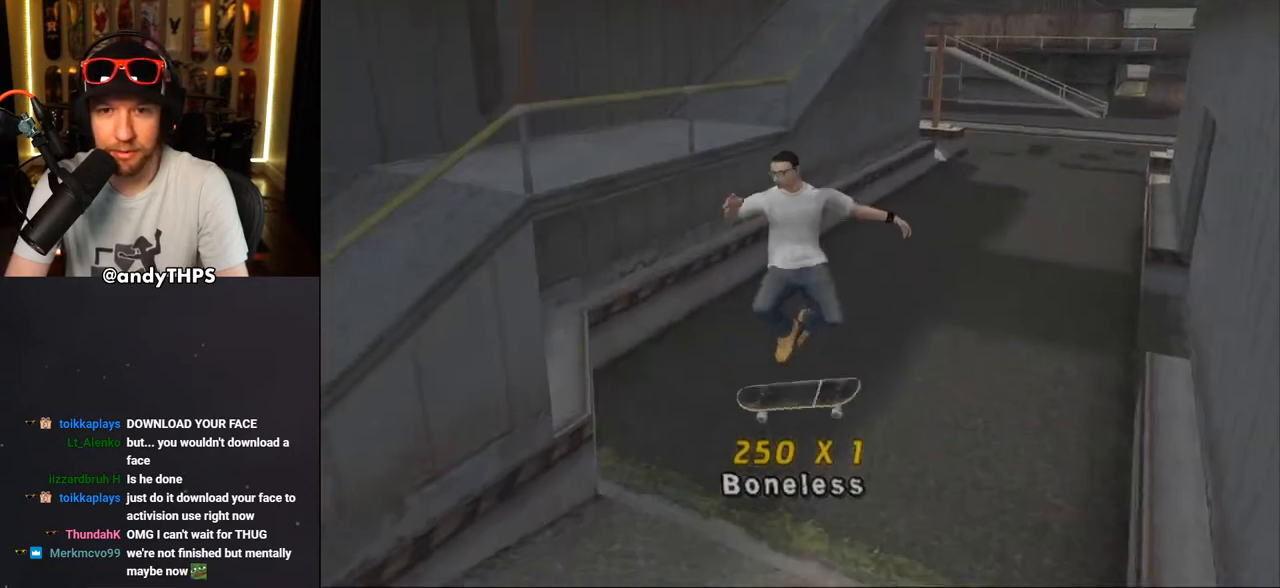
{"buttons": ["CROSS", "DPAD_RIGHT"], "left_stick": "center", "right_stick": "center", "events": [[67, "DPAD_UP", "up"], [83, "L1", "up"], [467, "DPAD_RIGHT", "down"]]}
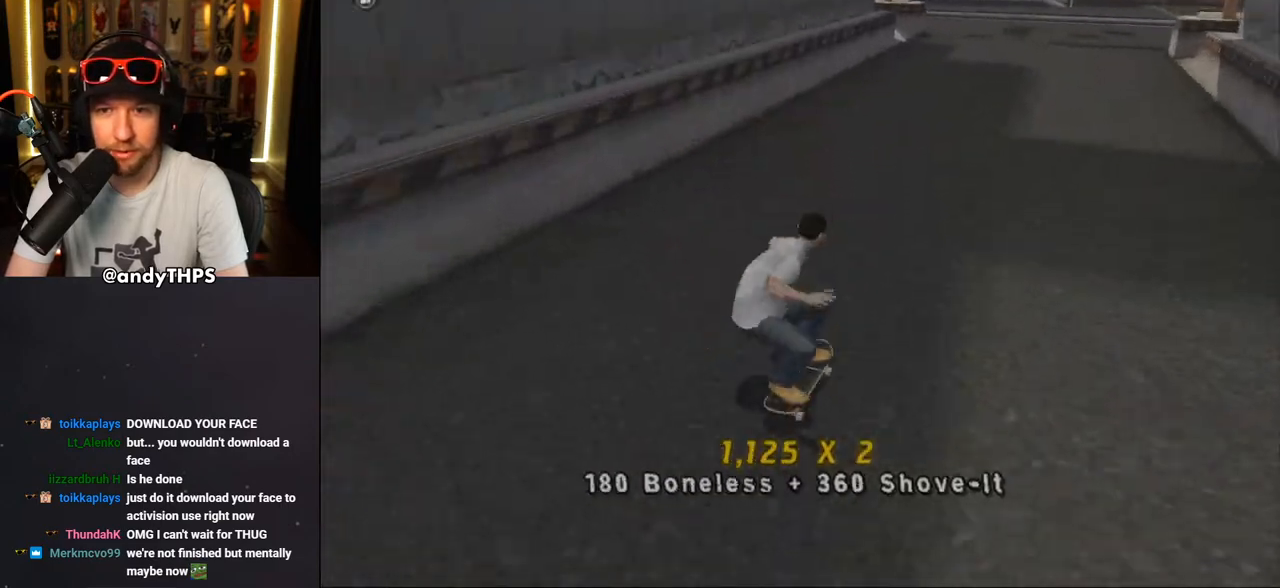
{"buttons": ["L1"], "left_stick": "center", "right_stick": "center", "events": [[17, "DPAD_DOWN", "down"], [133, "DPAD_DOWN", "up"], [150, "DPAD_RIGHT", "up"], [167, "CROSS", "up"], [467, "L1", "down"]]}
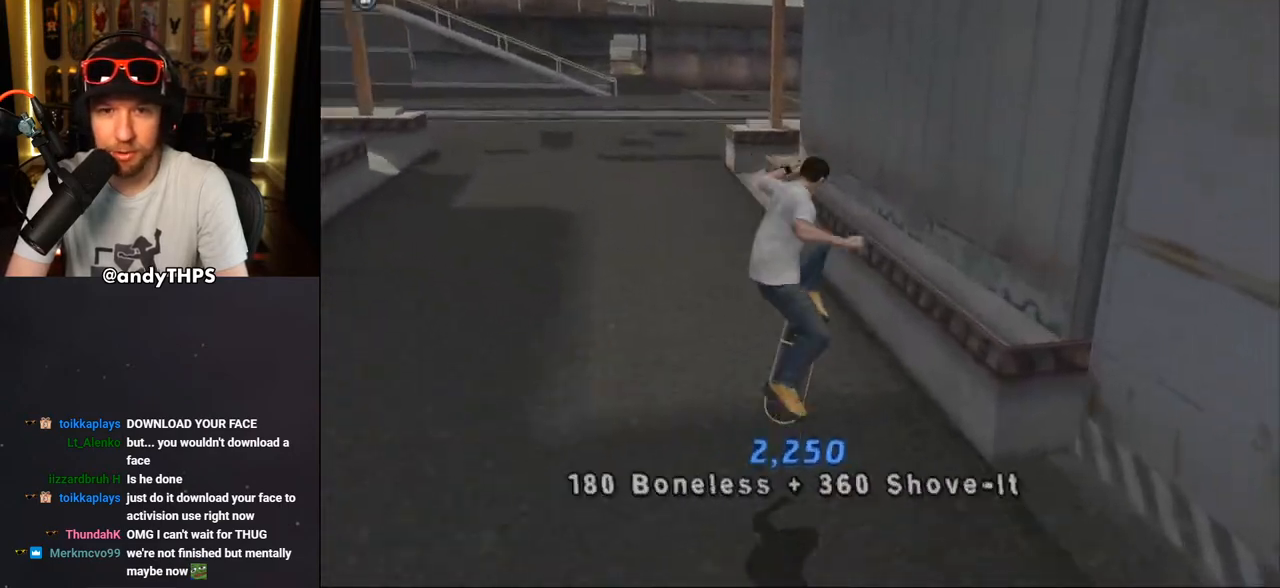
{"buttons": [], "left_stick": "center", "right_stick": "down-left", "events": [[33, "L1", "up"], [150, "right_stick", "down-left"], [333, "DPAD_LEFT", "down"], [467, "DPAD_LEFT", "up"]]}
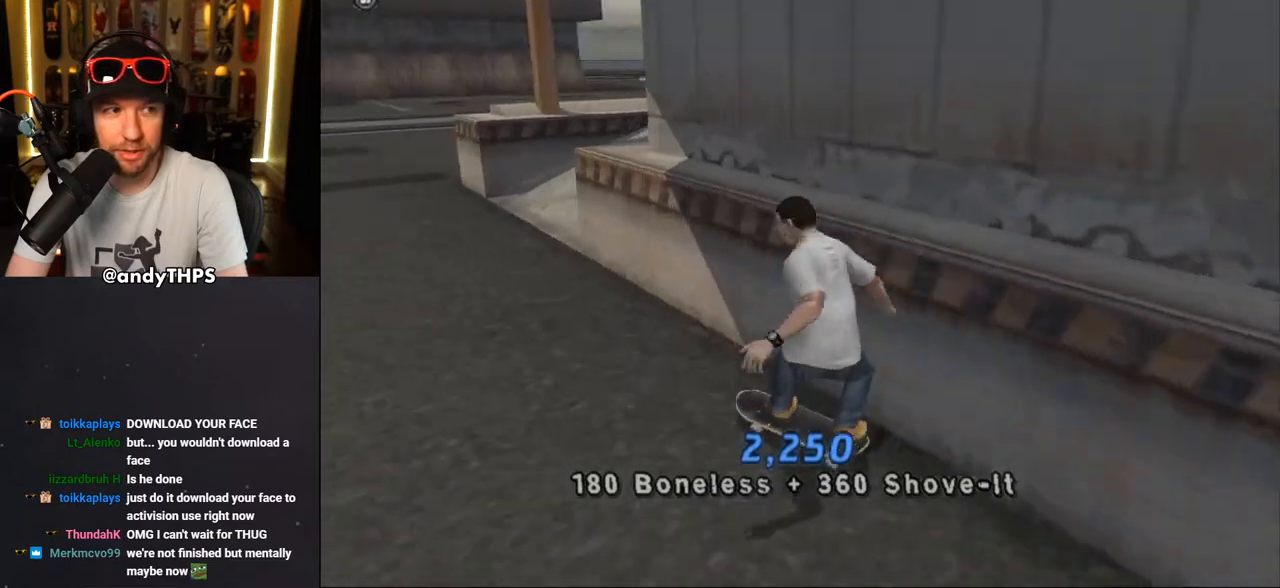
{"buttons": [], "left_stick": "center", "right_stick": "left", "events": [[383, "right_stick", "left"]]}
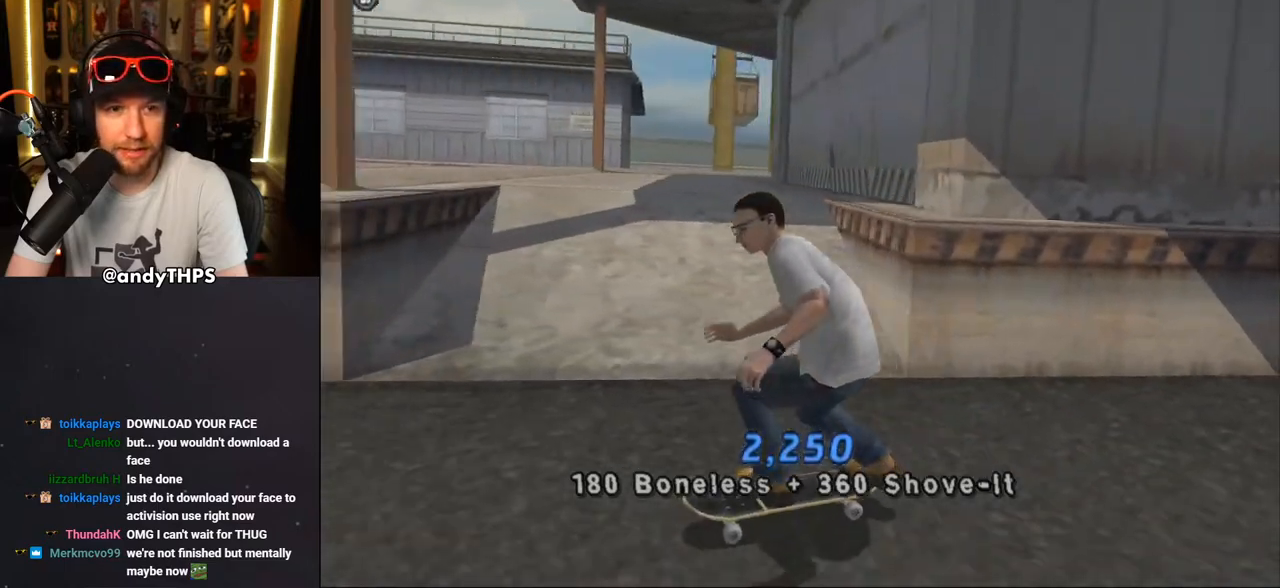
{"buttons": ["DPAD_LEFT"], "left_stick": "center", "right_stick": "right", "events": [[367, "right_stick", "right"], [450, "DPAD_LEFT", "down"]]}
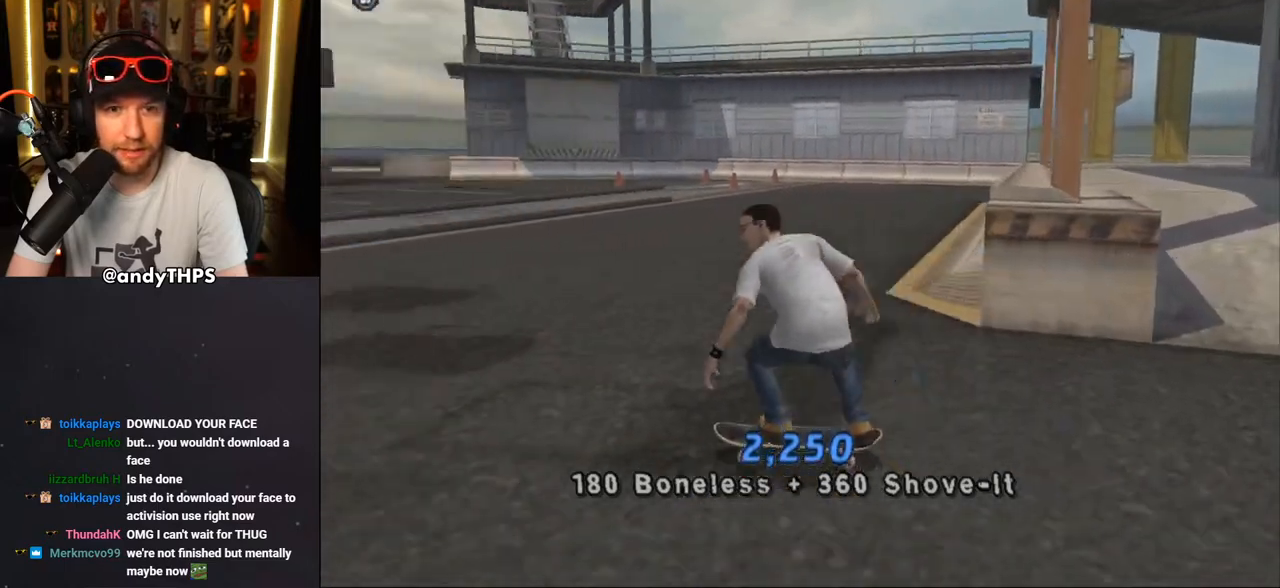
{"buttons": ["DPAD_DOWN", "DPAD_LEFT"], "left_stick": "center", "right_stick": "right", "events": [[100, "DPAD_DOWN", "down"], [367, "DPAD_LEFT", "up"], [467, "DPAD_LEFT", "down"]]}
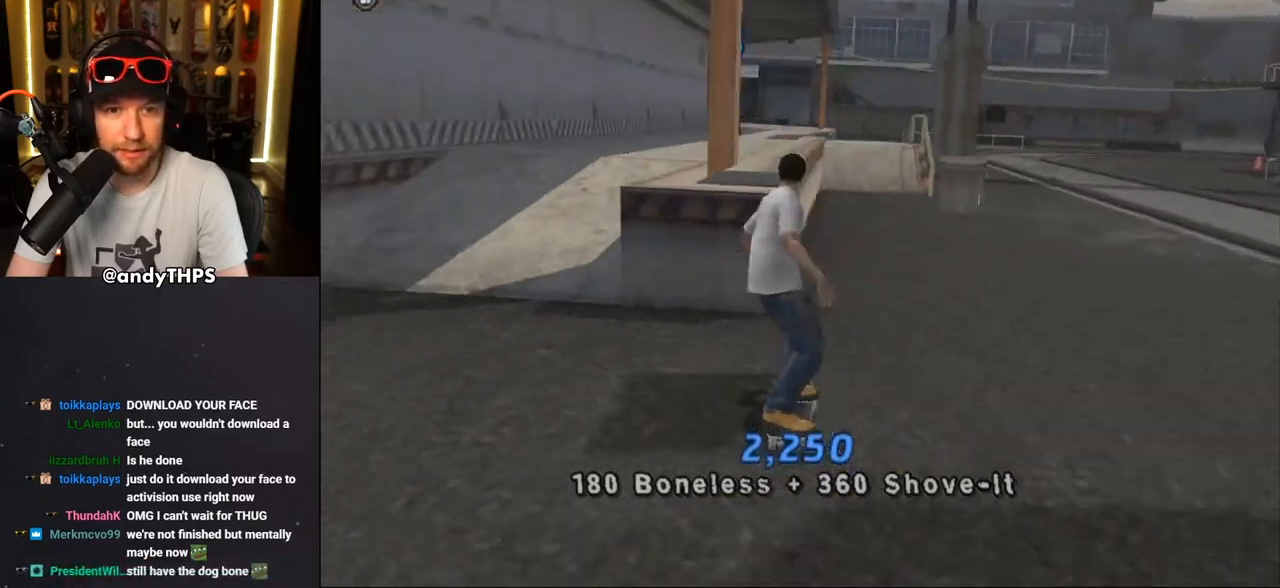
{"buttons": ["DPAD_LEFT"], "left_stick": "center", "right_stick": "center", "events": [[33, "right_stick", "center"], [133, "DPAD_LEFT", "up"], [400, "DPAD_LEFT", "down"], [483, "DPAD_DOWN", "up"]]}
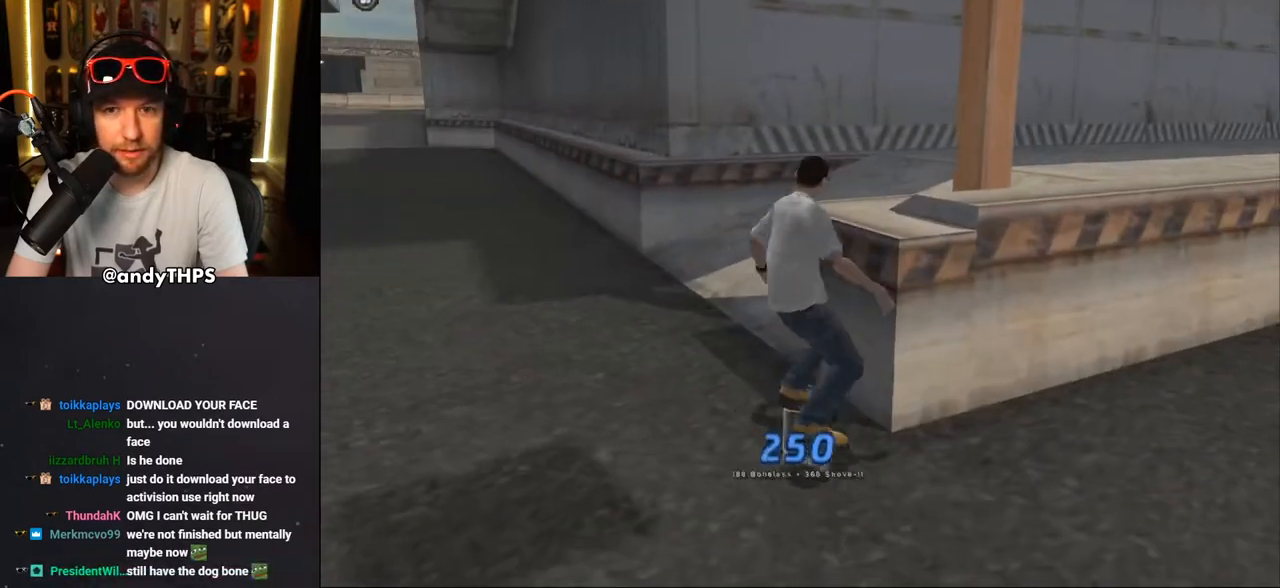
{"buttons": ["CROSS", "DPAD_DOWN", "DPAD_RIGHT"], "left_stick": "center", "right_stick": "center", "events": [[33, "CROSS", "down"], [167, "DPAD_LEFT", "up"], [450, "DPAD_DOWN", "down"], [450, "DPAD_RIGHT", "down"]]}
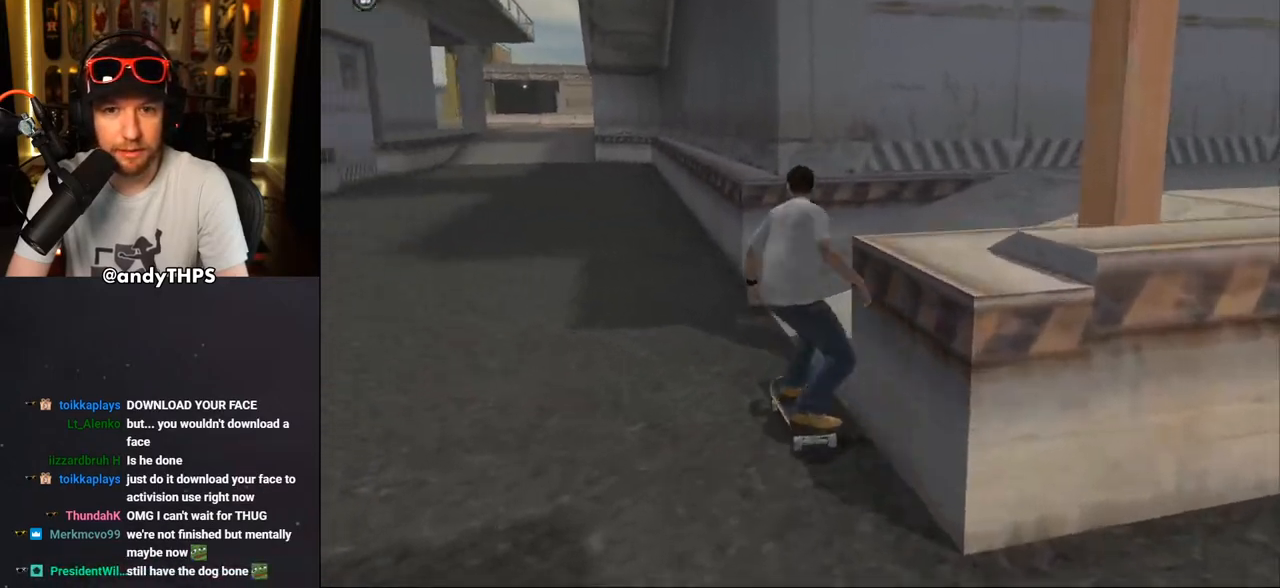
{"buttons": ["CROSS"], "left_stick": "center", "right_stick": "center", "events": [[300, "DPAD_DOWN", "up"], [483, "DPAD_RIGHT", "up"]]}
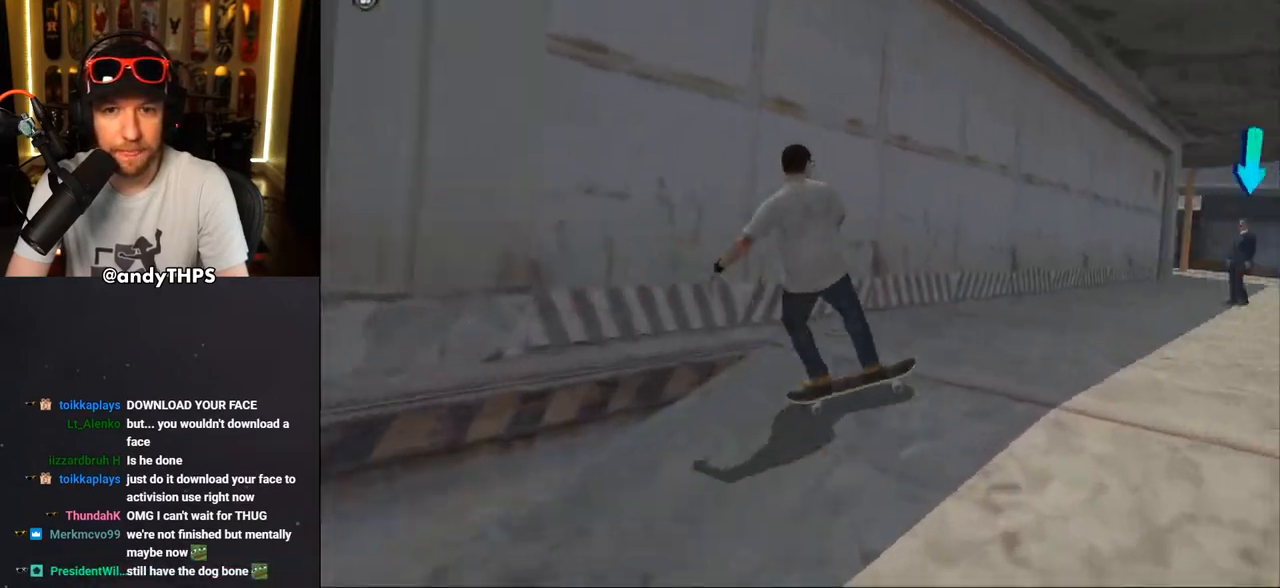
{"buttons": ["CROSS"], "left_stick": "center", "right_stick": "center", "events": [[233, "DPAD_LEFT", "down"], [283, "DPAD_LEFT", "up"], [400, "DPAD_RIGHT", "down"], [500, "DPAD_RIGHT", "up"]]}
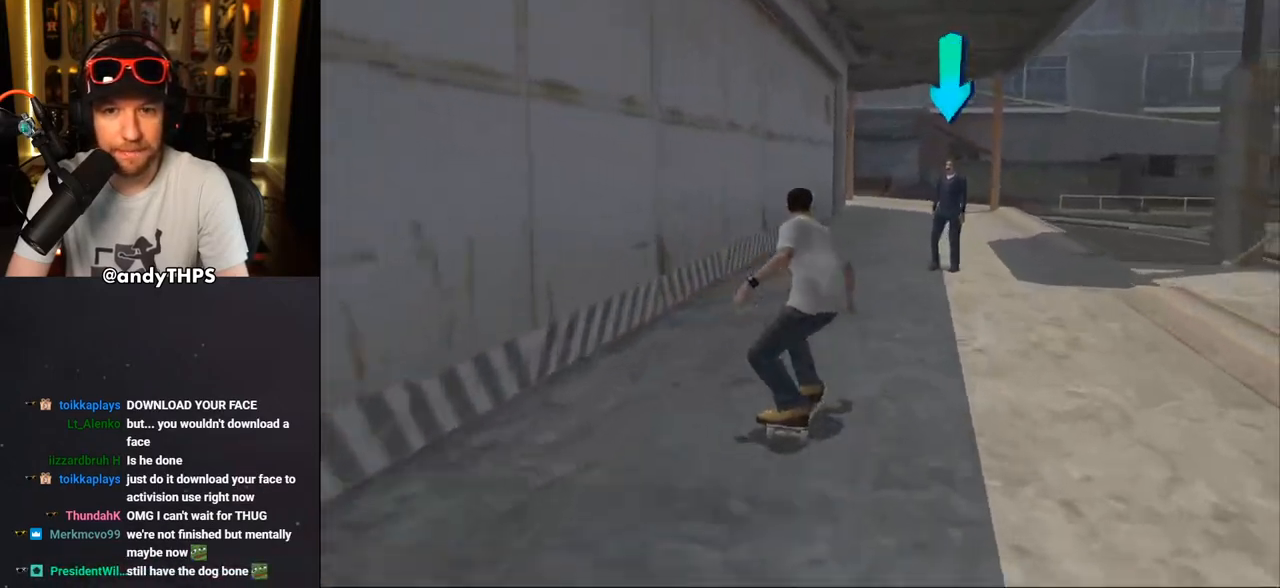
{"buttons": ["CROSS", "CIRCLE"], "left_stick": "center", "right_stick": "center", "events": [[100, "DPAD_LEFT", "down"], [200, "DPAD_LEFT", "up"], [300, "DPAD_RIGHT", "down"], [333, "CIRCLE", "down"], [400, "DPAD_RIGHT", "up"]]}
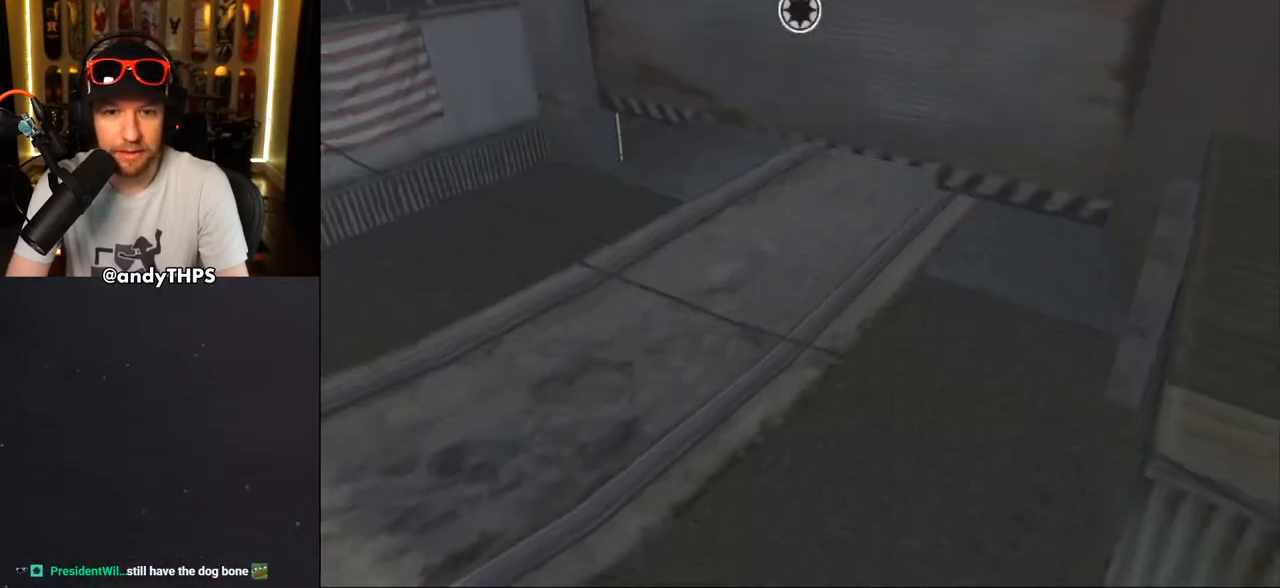
{"buttons": [], "left_stick": "center", "right_stick": "center", "events": [[50, "CIRCLE", "up"], [183, "CROSS", "up"]]}
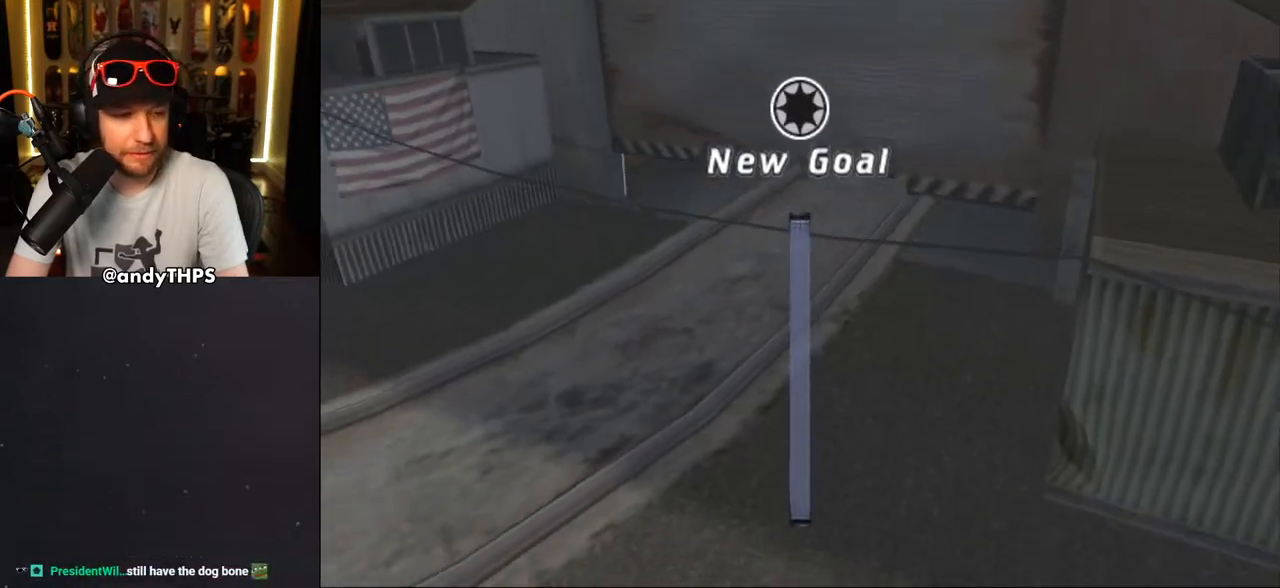
{"buttons": [], "left_stick": "center", "right_stick": "center", "events": []}
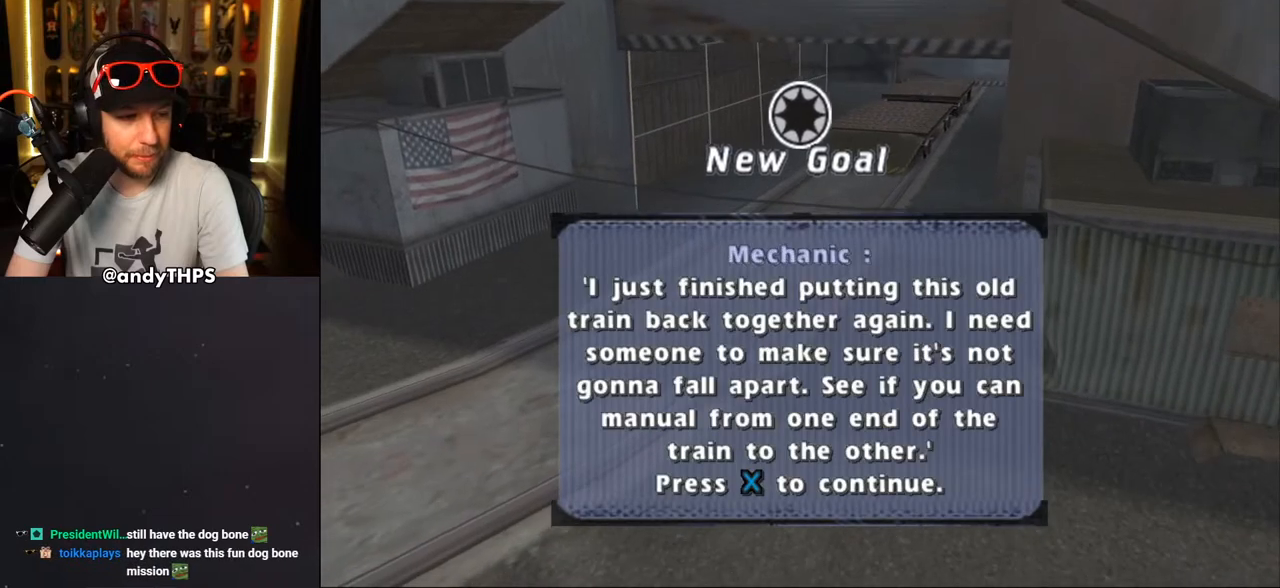
{"buttons": [], "left_stick": "center", "right_stick": "center", "events": []}
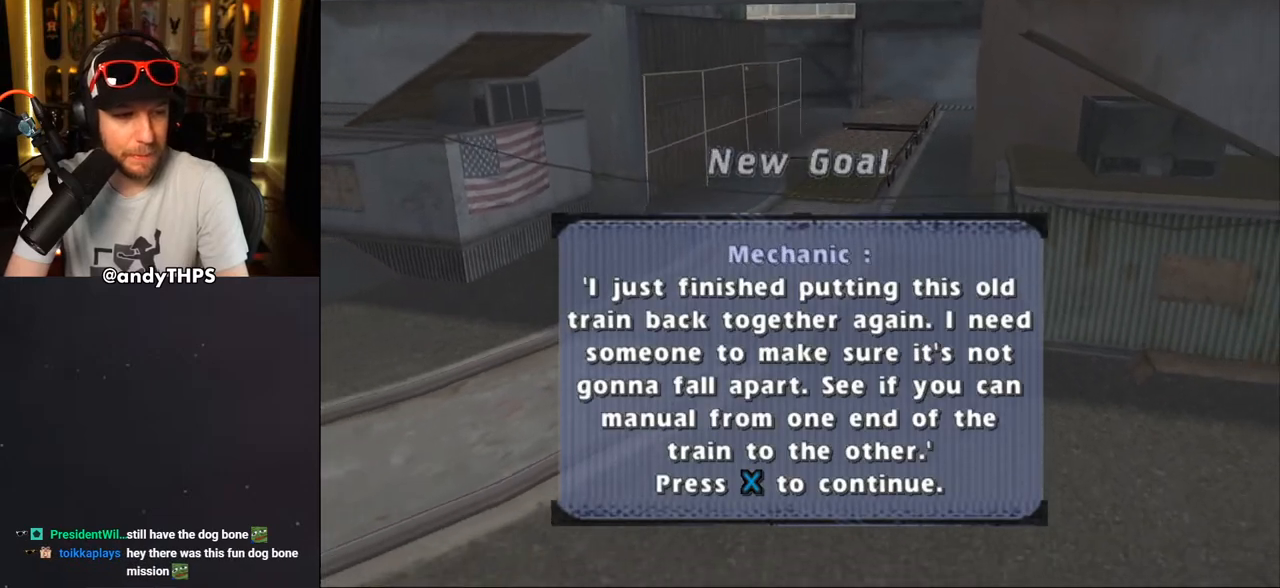
{"buttons": [], "left_stick": "center", "right_stick": "center", "events": []}